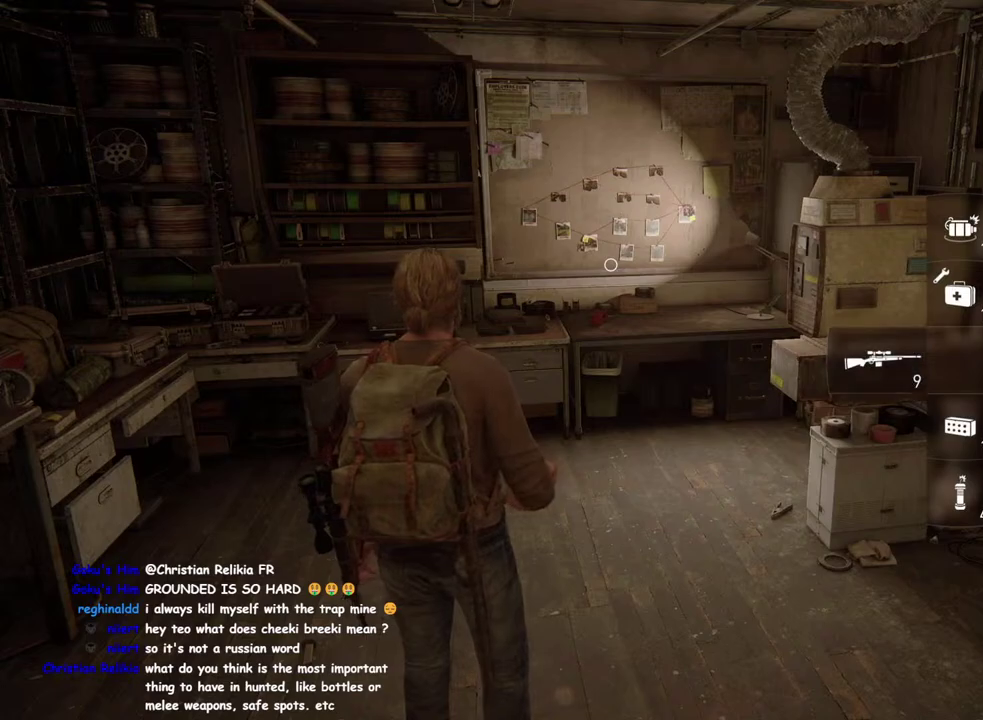
Gameplay with a controller (PlayStation layout); each line is a JSON object with the inputs held at the frame after it. "events" lists button and stick changes between this image and that frame as [ms after this image, input, new state], when the widget could be followed in between. This overlay highlights the sticks when they move; stick clicks (L3 R3) are not distinguishable. Not read: L1.
{"buttons": [], "left_stick": "center", "right_stick": "center", "events": [[17, "DPAD_LEFT", "up"], [100, "DPAD_RIGHT", "down"], [217, "DPAD_RIGHT", "up"]]}
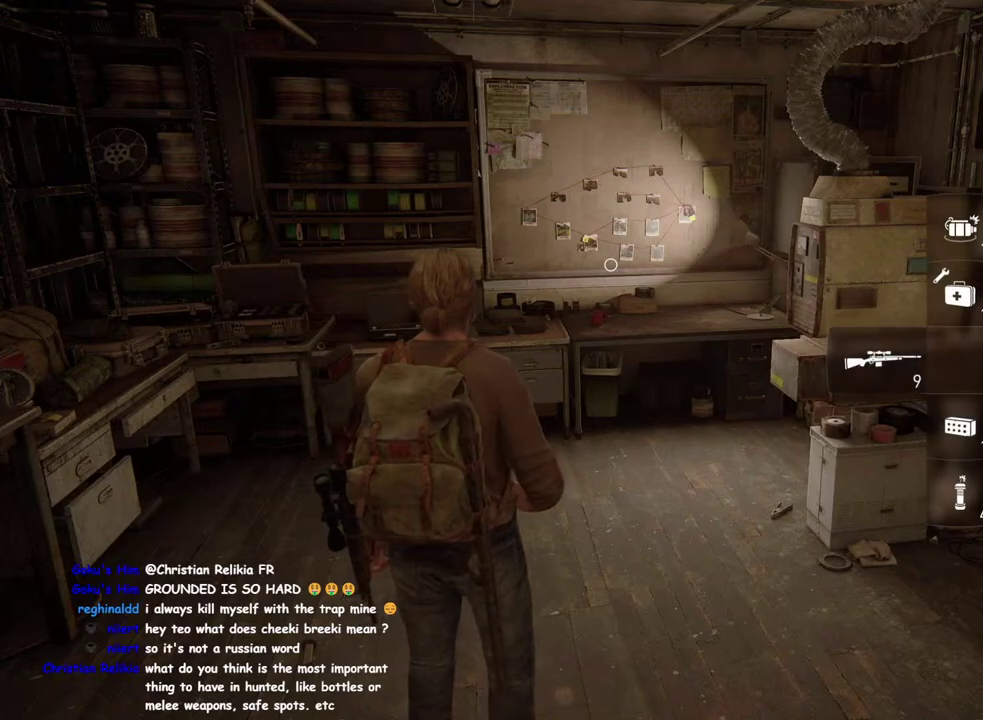
{"buttons": [], "left_stick": "center", "right_stick": "center", "events": [[200, "DPAD_DOWN", "down"], [350, "DPAD_DOWN", "up"]]}
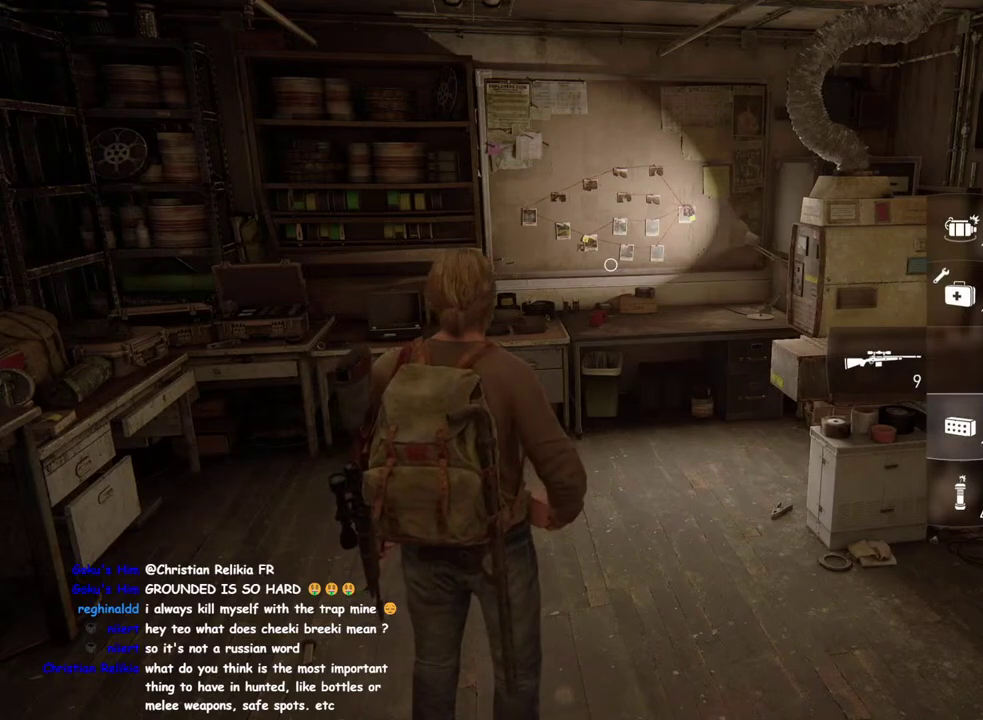
{"buttons": [], "left_stick": "center", "right_stick": "center", "events": [[150, "right_stick", "up-left"], [250, "right_stick", "left"], [367, "right_stick", "center"]]}
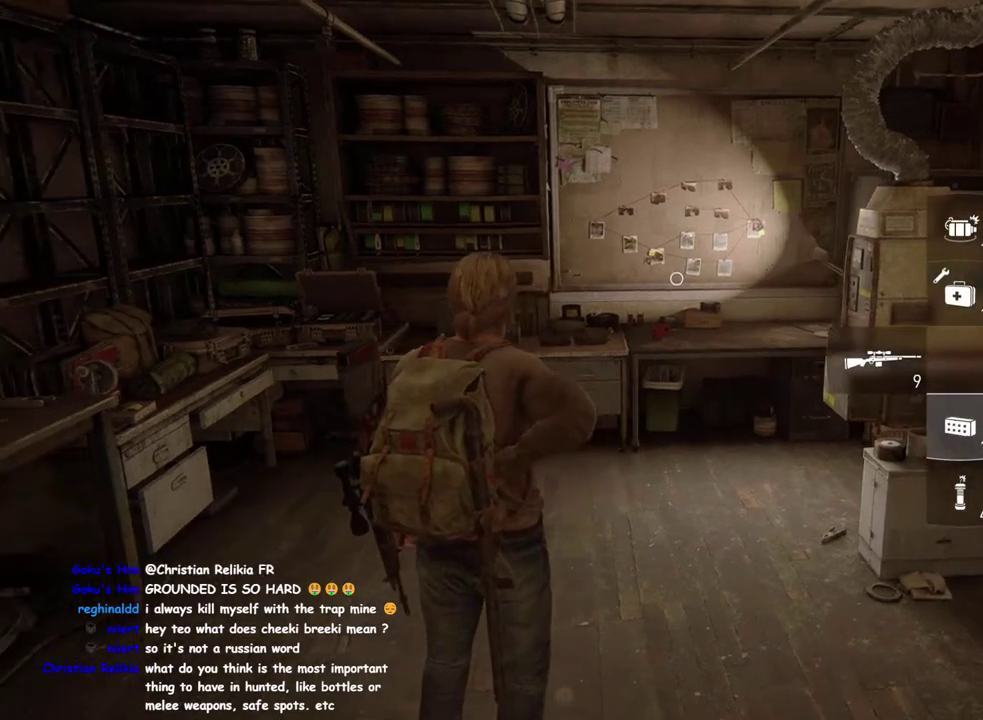
{"buttons": [], "left_stick": "center", "right_stick": "center", "events": [[100, "right_stick", "left"], [450, "right_stick", "up-left"], [500, "right_stick", "center"]]}
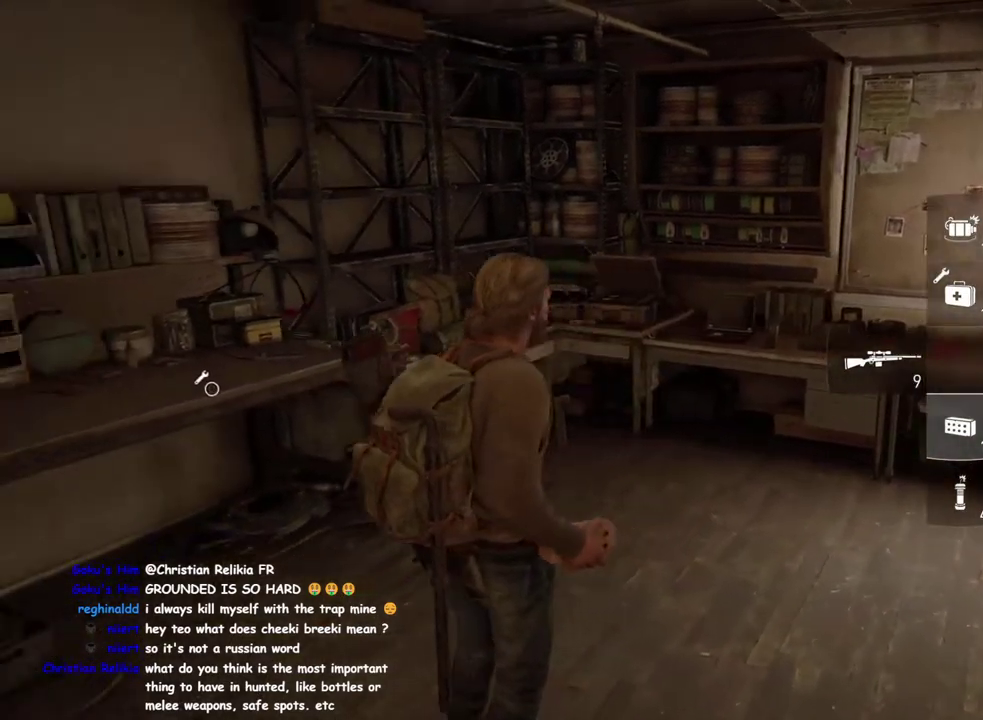
{"buttons": [], "left_stick": "center", "right_stick": "center", "events": [[150, "right_stick", "right"], [300, "right_stick", "center"]]}
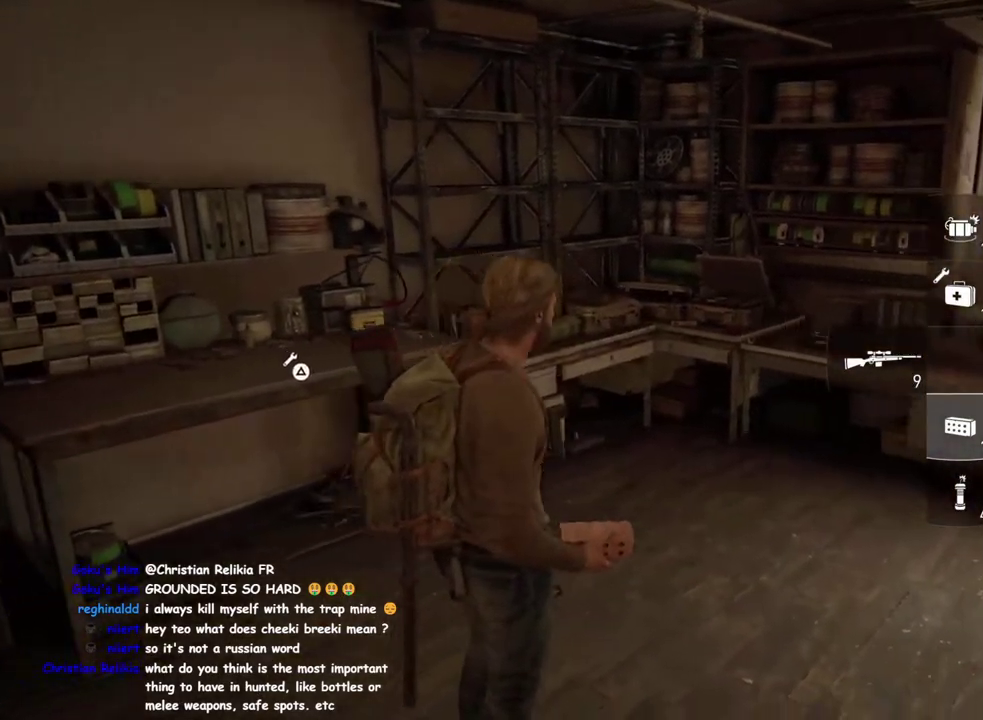
{"buttons": [], "left_stick": "center", "right_stick": "center", "events": [[117, "right_stick", "right"], [267, "right_stick", "center"]]}
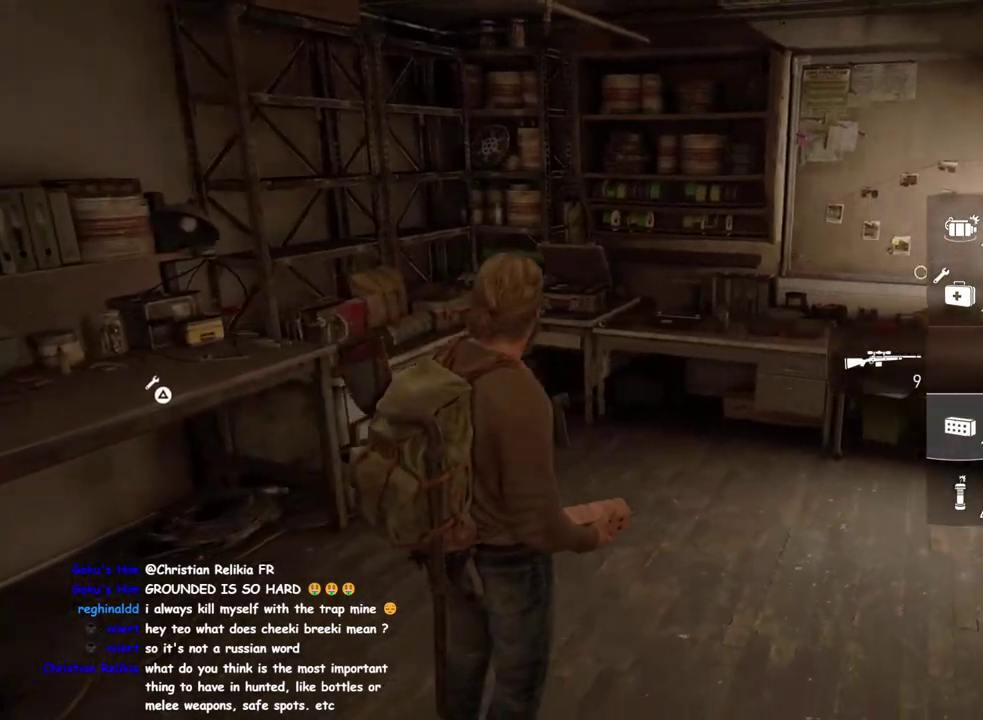
{"buttons": [], "left_stick": "up-right", "right_stick": "center"}
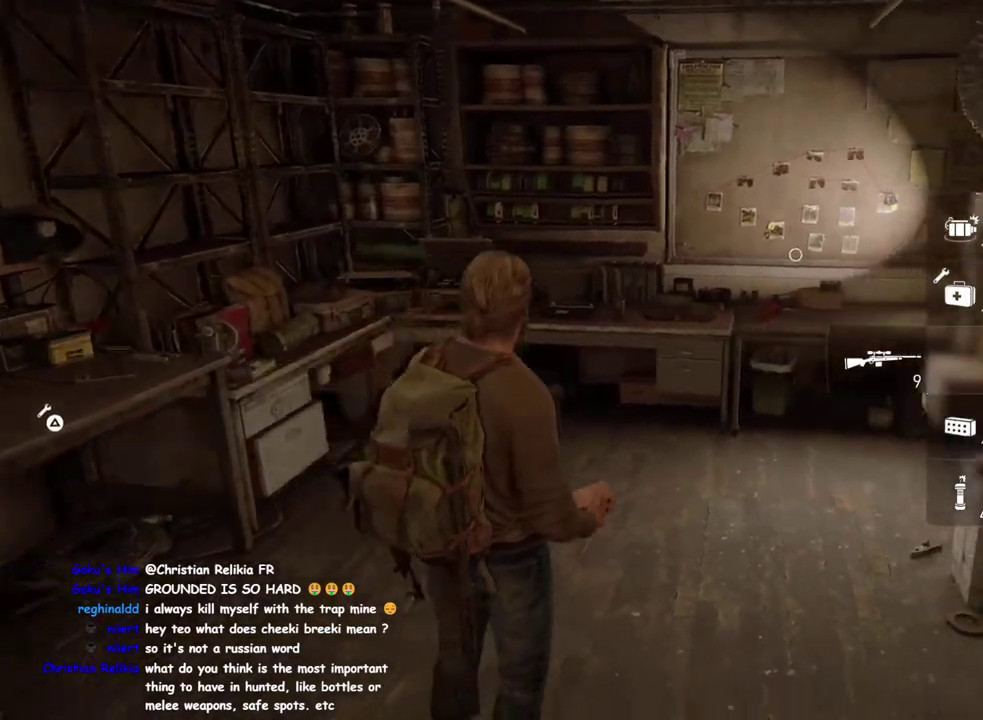
{"buttons": [], "left_stick": "center", "right_stick": "center"}
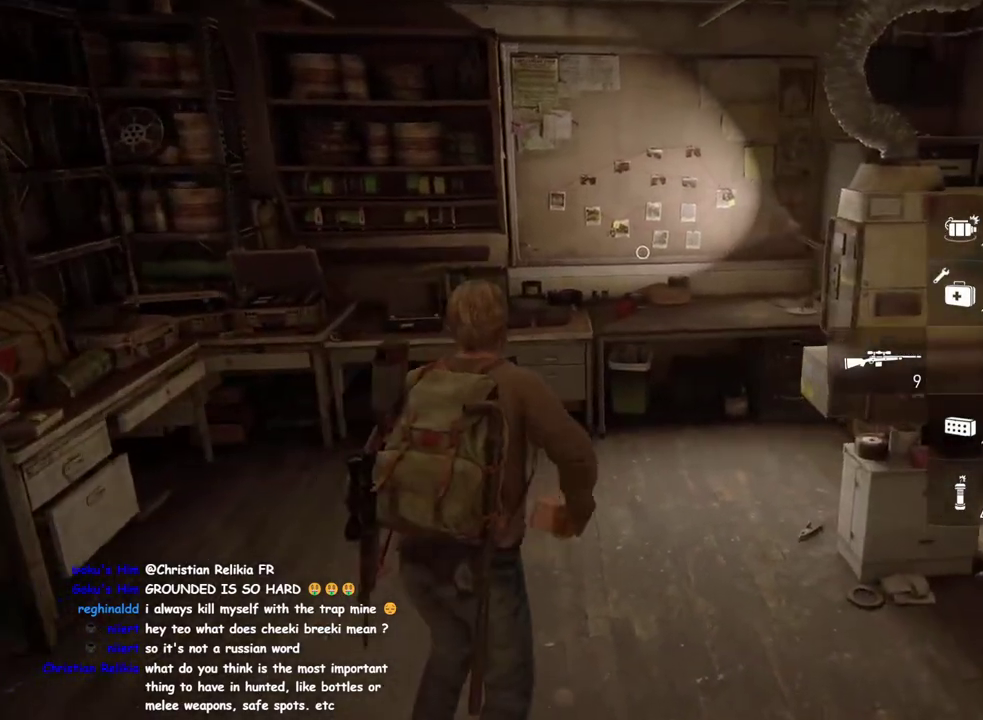
{"buttons": [], "left_stick": "center", "right_stick": "center"}
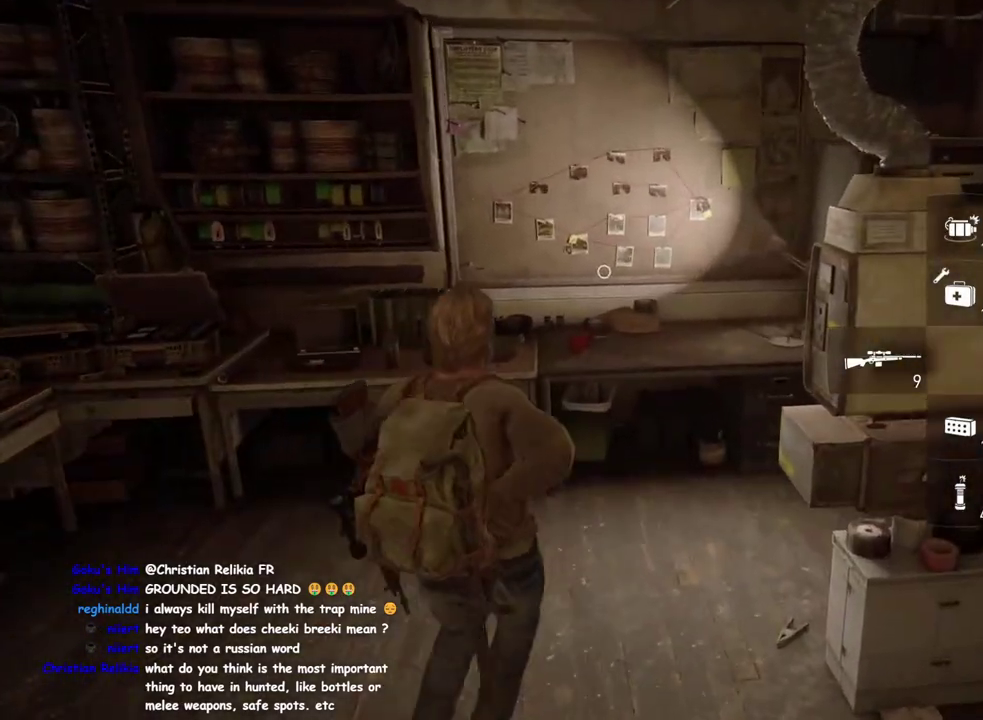
{"buttons": ["L2"], "left_stick": "center", "right_stick": "center", "events": [[183, "right_stick", "up-left"], [267, "L2", "down"], [283, "left_stick", "down-left"], [283, "right_stick", "down-right"], [333, "right_stick", "up-left"], [367, "left_stick", "up-right"], [450, "right_stick", "center"], [467, "left_stick", "center"]]}
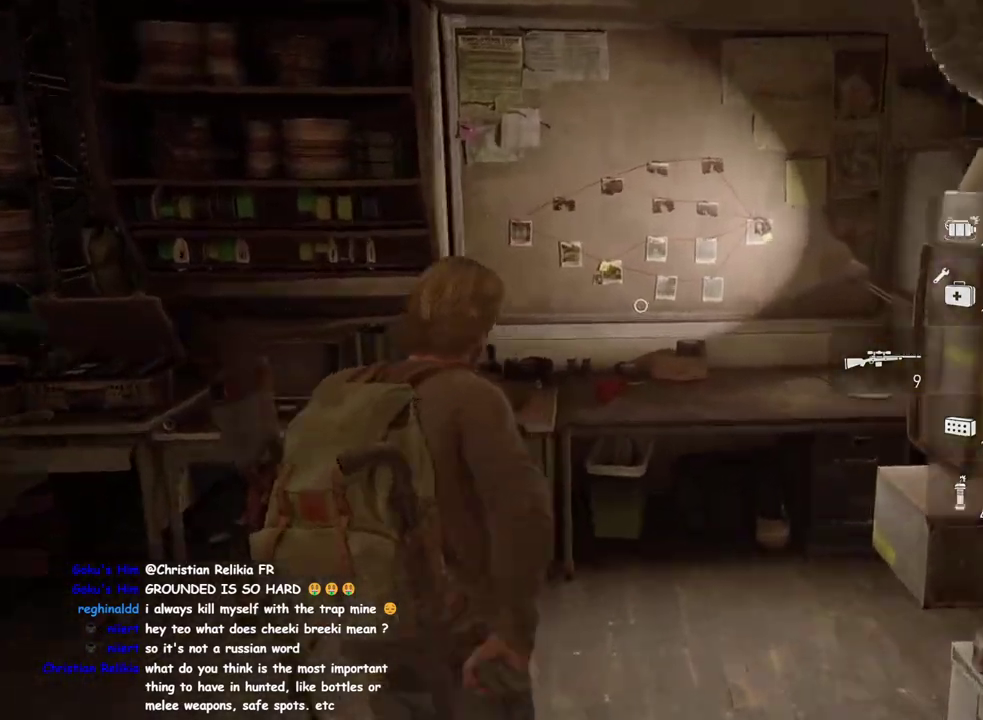
{"buttons": [], "left_stick": "up-right", "right_stick": "left", "events": [[217, "L2", "up"], [250, "left_stick", "down"], [267, "right_stick", "left"], [433, "left_stick", "up-right"]]}
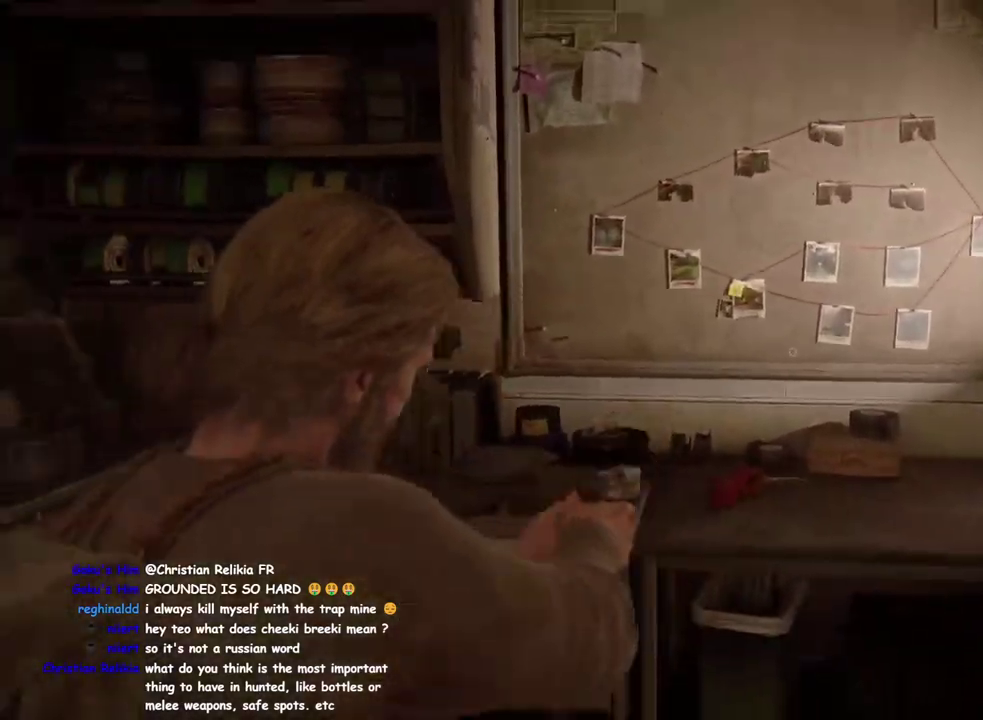
{"buttons": ["R2"], "left_stick": "up-left", "right_stick": "center"}
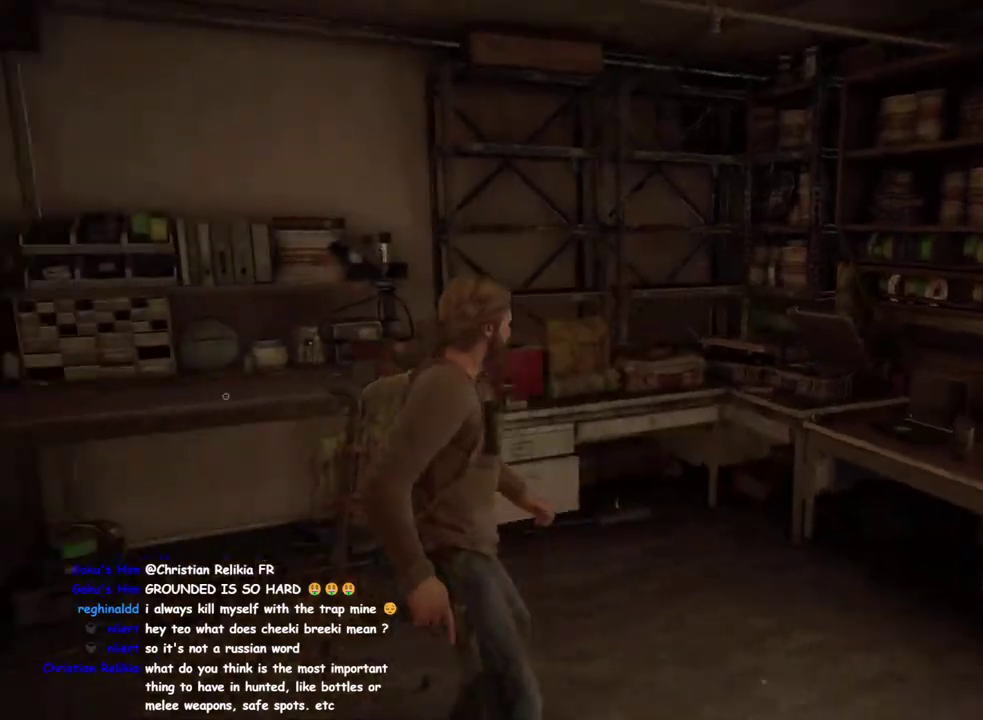
{"buttons": [], "left_stick": "center", "right_stick": "center"}
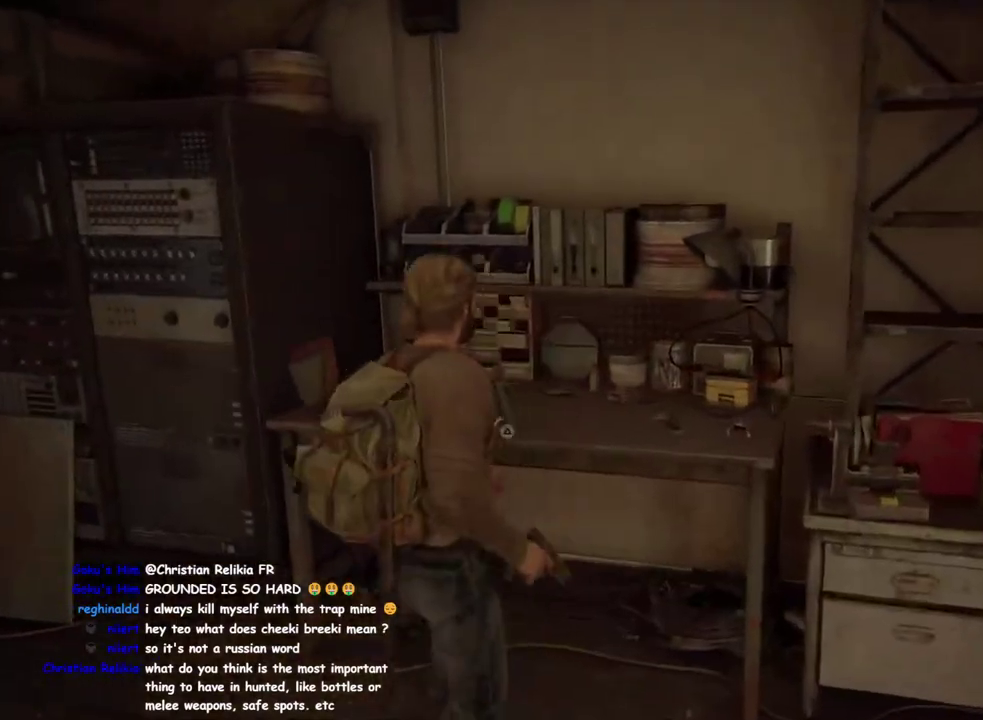
{"buttons": [], "left_stick": "center", "right_stick": "center", "events": []}
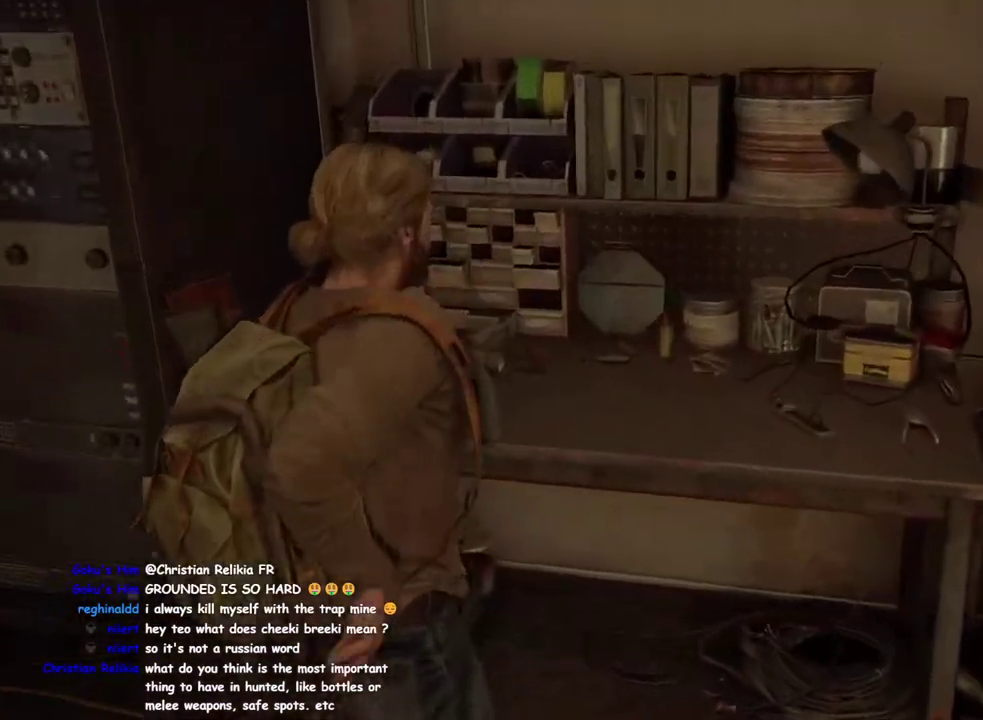
{"buttons": [], "left_stick": "center", "right_stick": "center", "events": []}
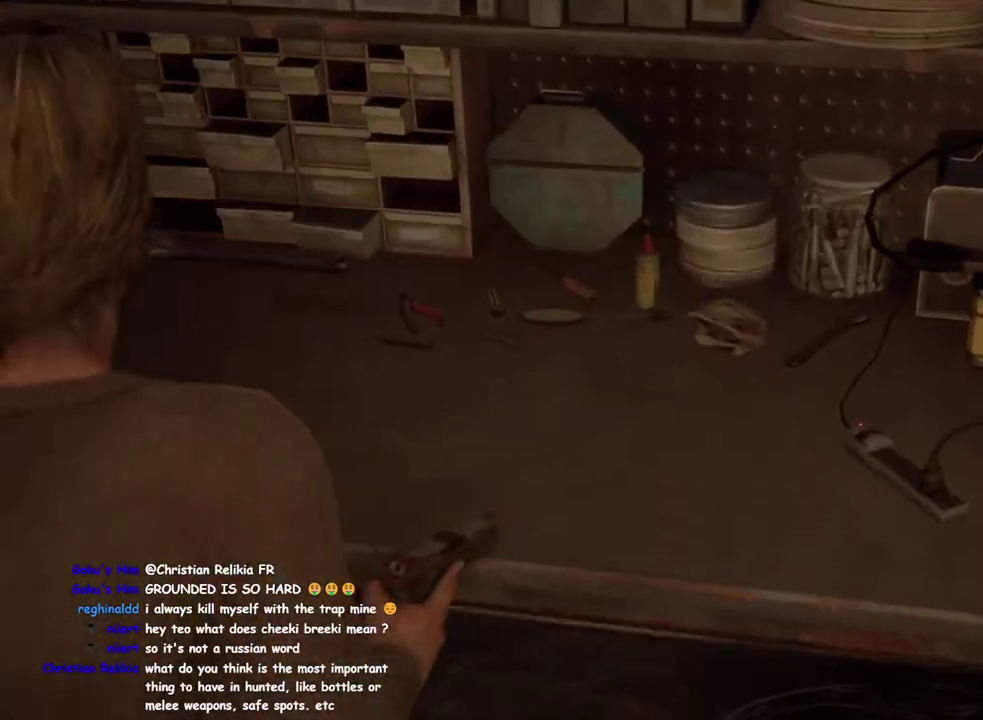
{"buttons": [], "left_stick": "center", "right_stick": "center", "events": []}
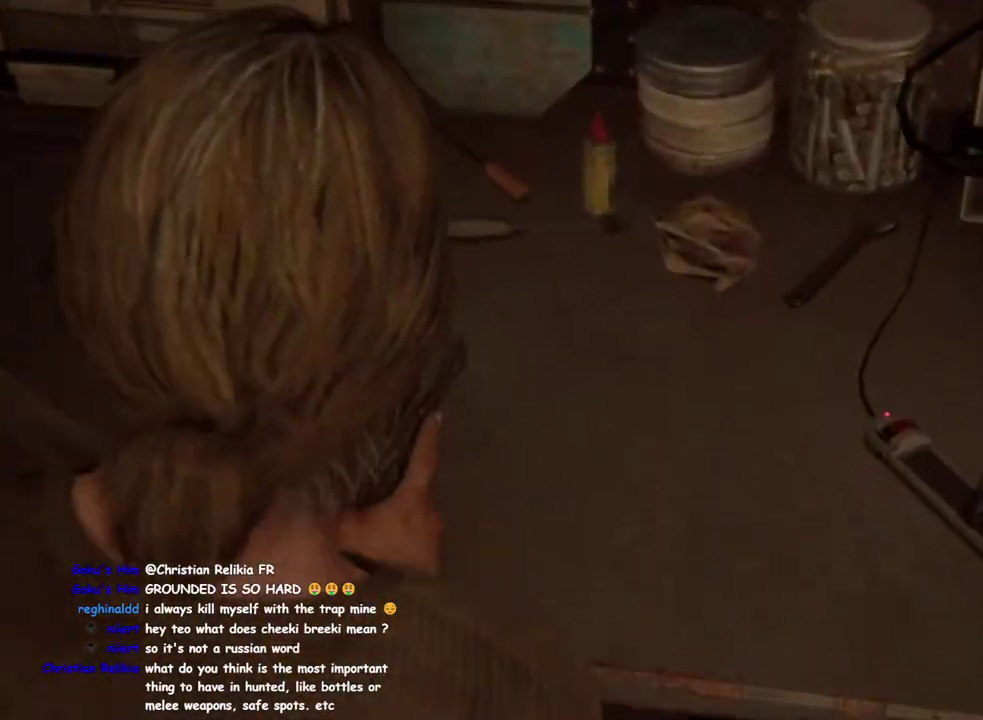
{"buttons": [], "left_stick": "center", "right_stick": "center", "events": []}
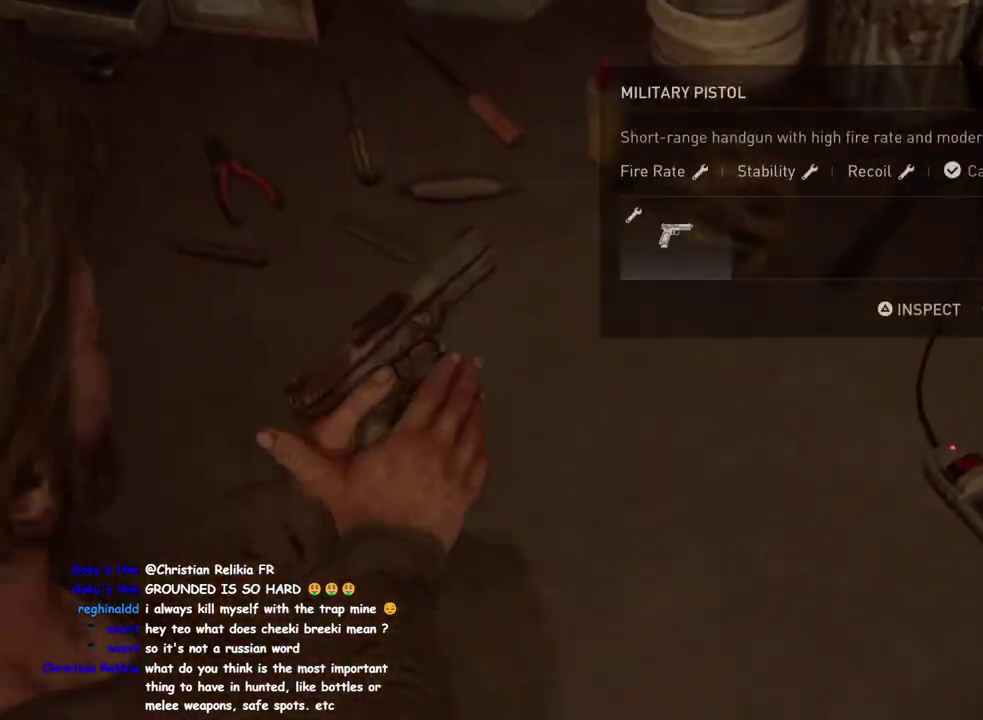
{"buttons": [], "left_stick": "center", "right_stick": "center", "events": [[200, "CROSS", "down"], [333, "CROSS", "up"]]}
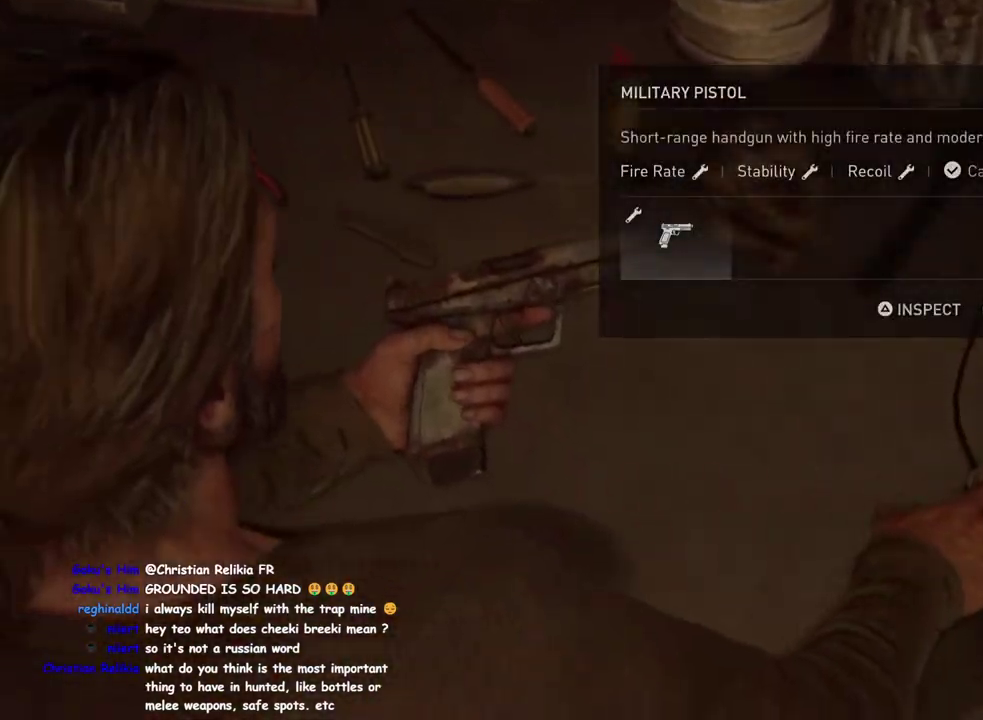
{"buttons": [], "left_stick": "center", "right_stick": "center", "events": []}
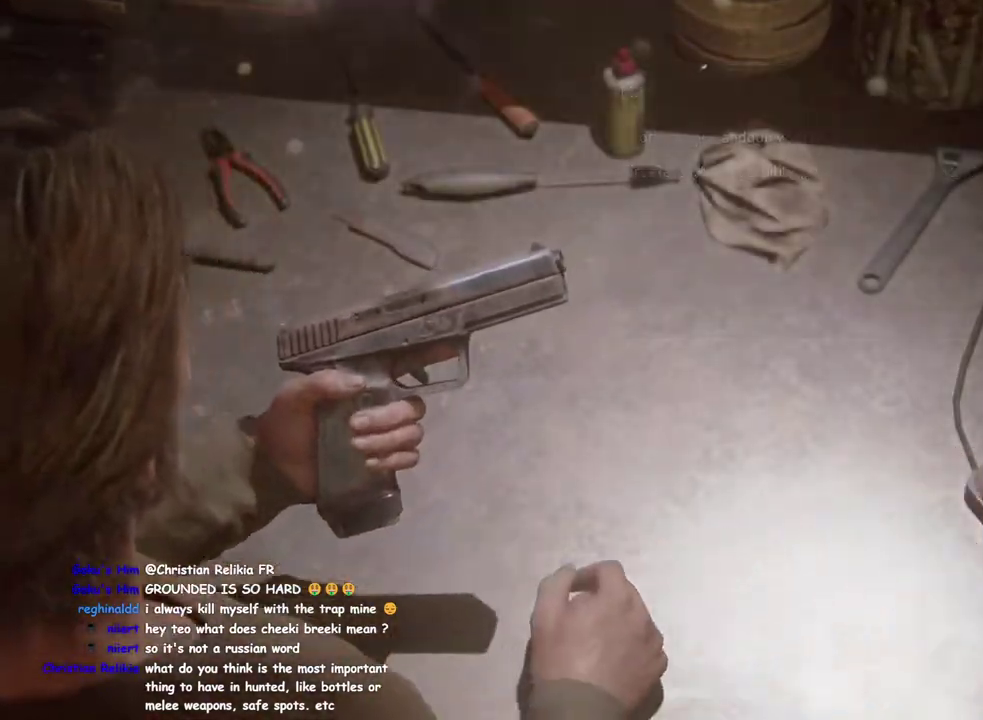
{"buttons": [], "left_stick": "center", "right_stick": "center", "events": []}
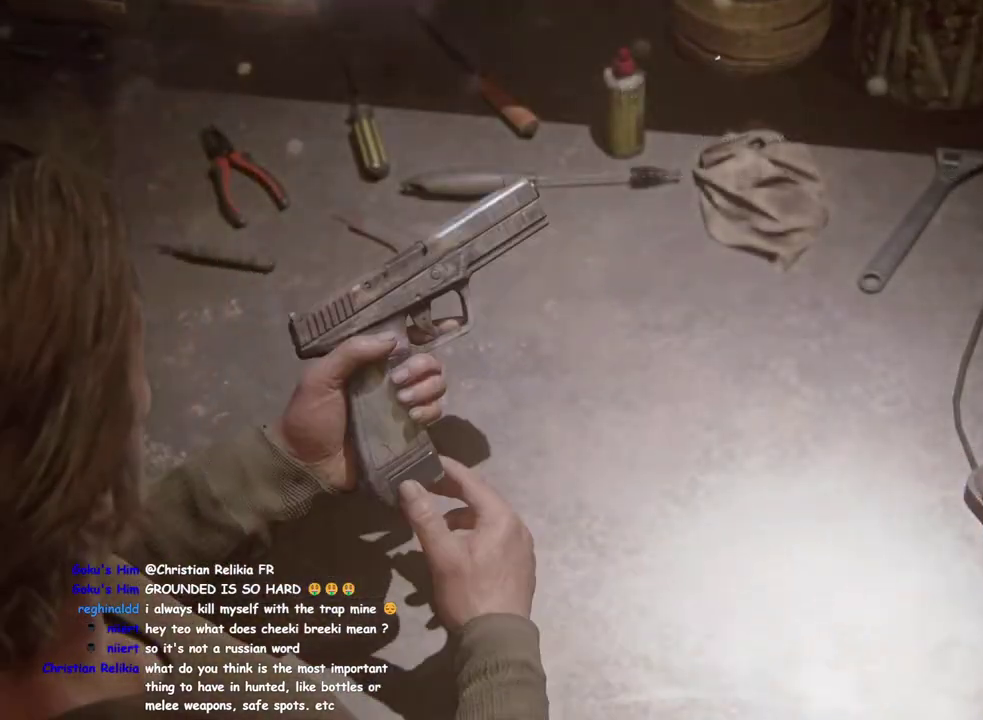
{"buttons": [], "left_stick": "center", "right_stick": "center", "events": []}
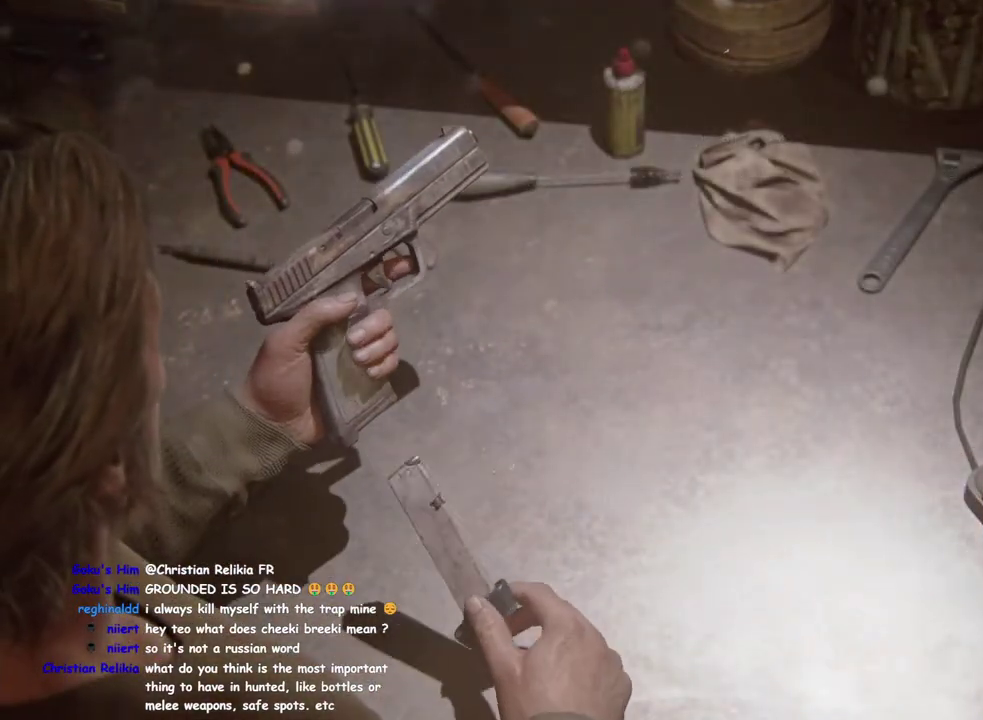
{"buttons": [], "left_stick": "center", "right_stick": "center", "events": []}
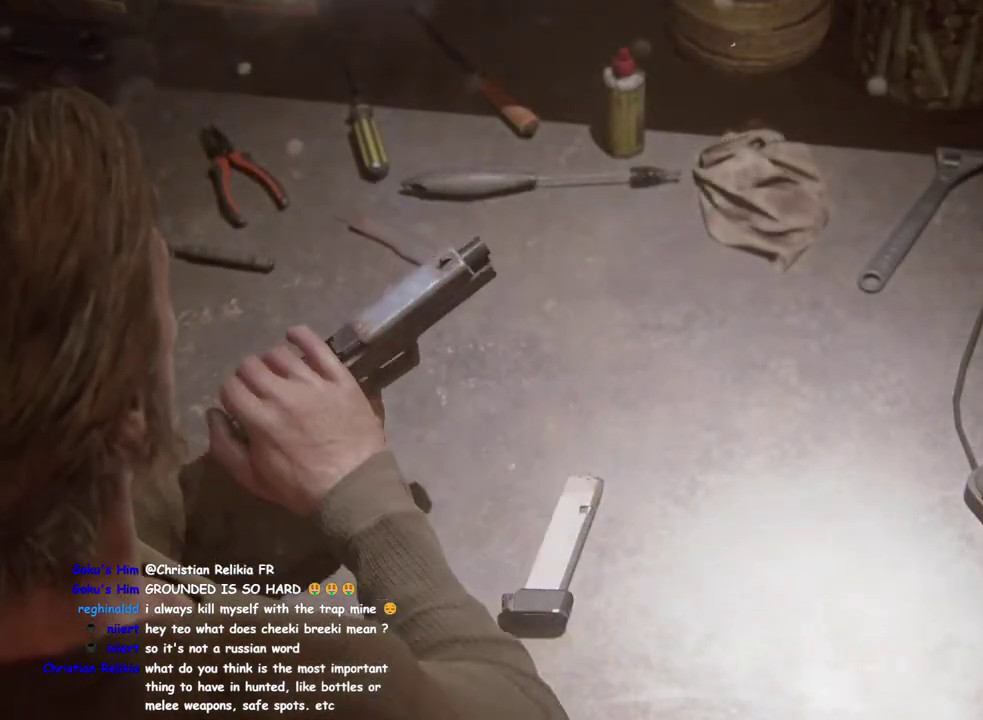
{"buttons": [], "left_stick": "center", "right_stick": "center", "events": []}
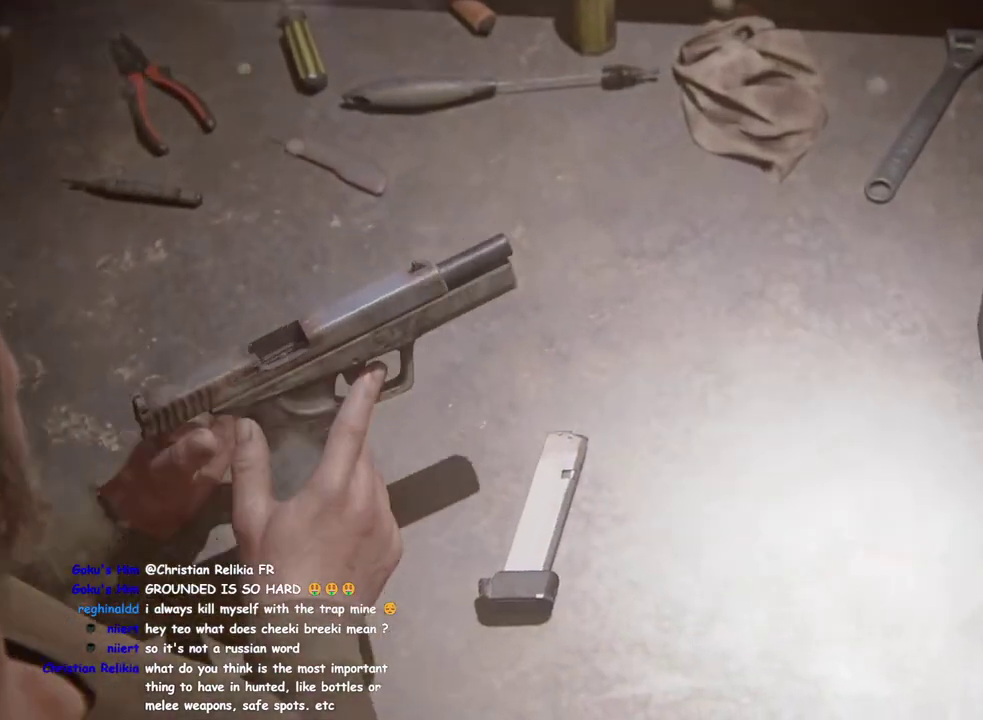
{"buttons": ["CROSS"], "left_stick": "center", "right_stick": "center", "events": [[250, "CROSS", "down"]]}
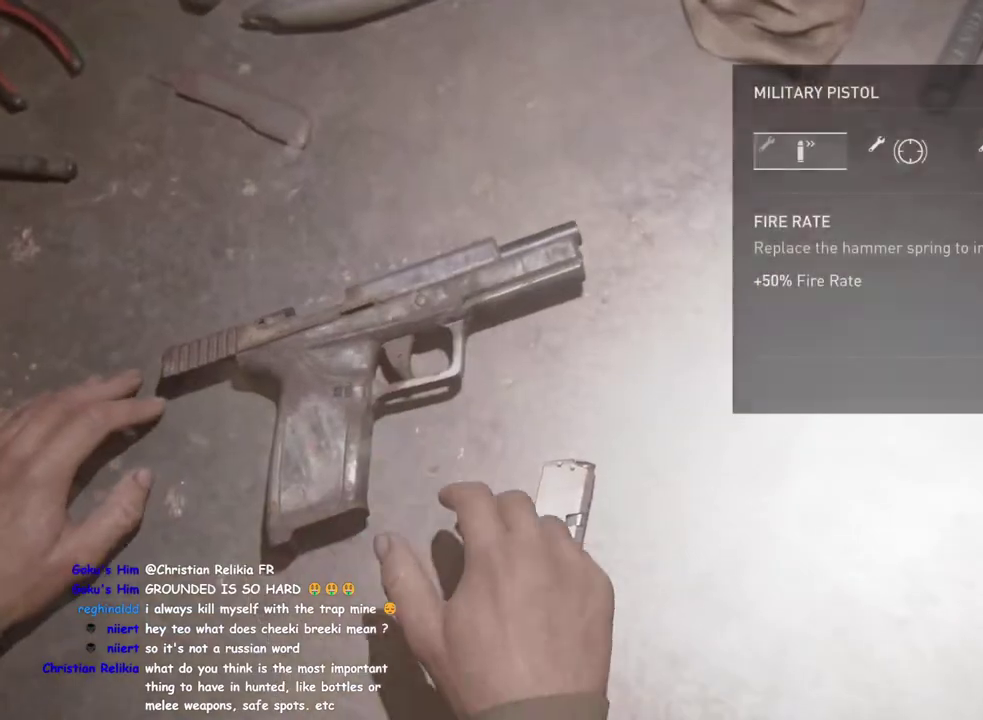
{"buttons": ["CROSS"], "left_stick": "center", "right_stick": "center", "events": []}
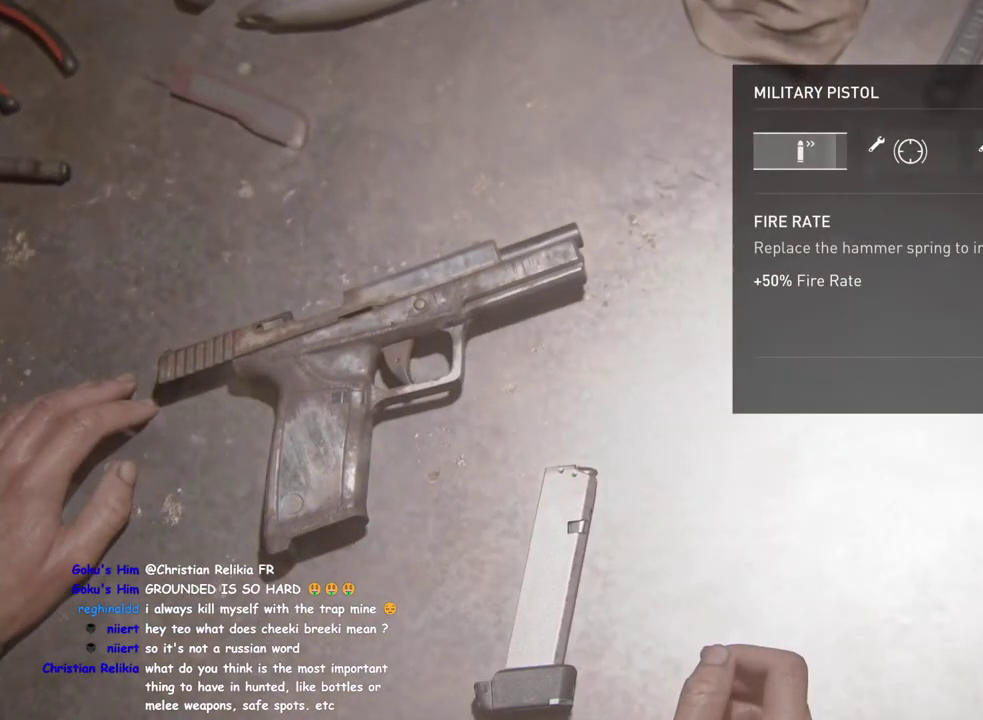
{"buttons": [], "left_stick": "center", "right_stick": "center", "events": [[417, "CROSS", "up"]]}